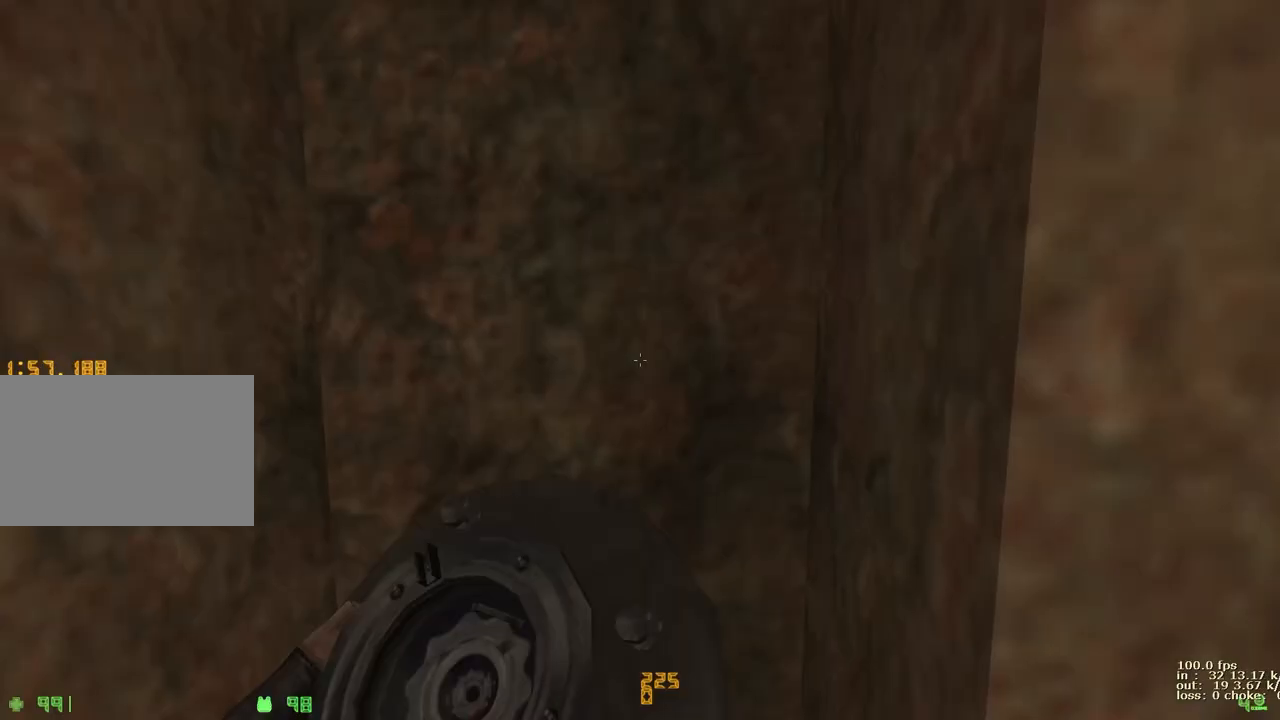
Gameplay with keyboard and mouse; each line is a JSON object with the keys held at the frame after it. "events" lists presses ("down") and releases ("up") of "1", "2", "3", "4", "5", "a", "alt", "b", "c", "caps_lock", "ctrl", "d", "e", "f", "g", "q", "r", "s", "shift", "space", "t", "tab", "v", "w", "x" and "z" between this image and that frame as [ms after this image, input, new state], when the widget could be followed in between. No other keys are recorded. Mouse buttons are not recorded. Not read: mouse_move.
{"keys": [], "events": []}
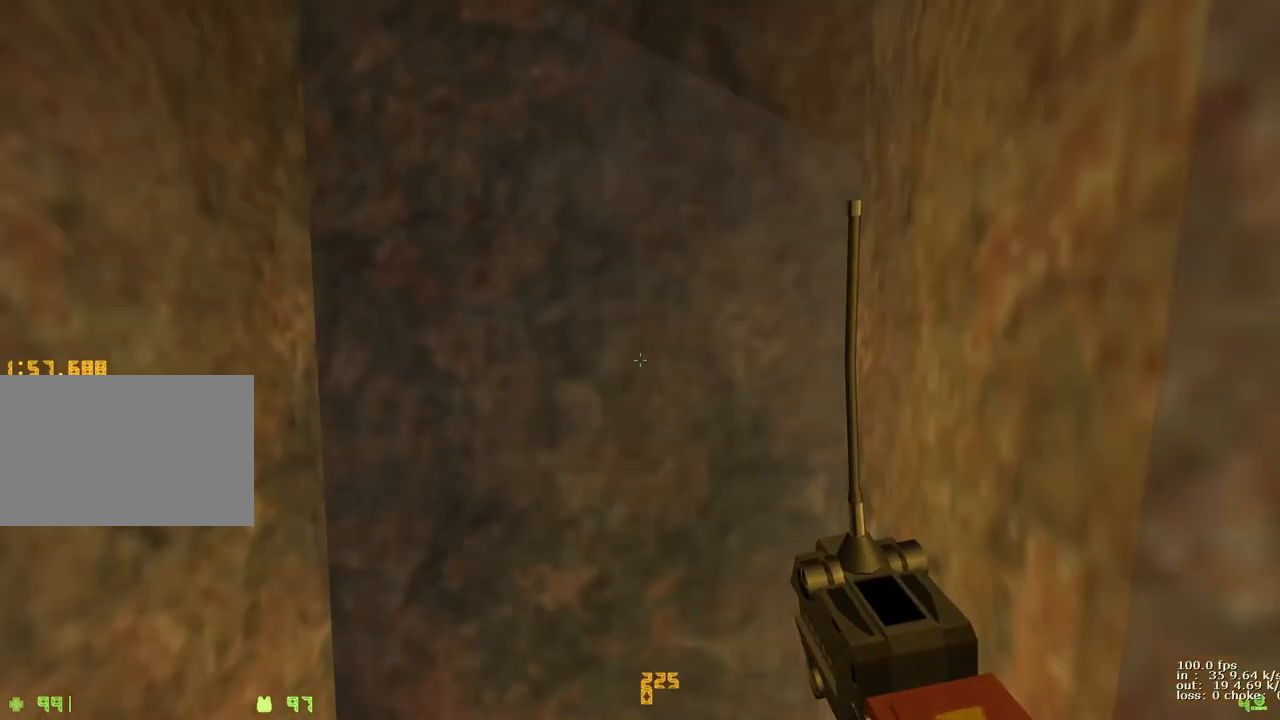
{"keys": [], "events": []}
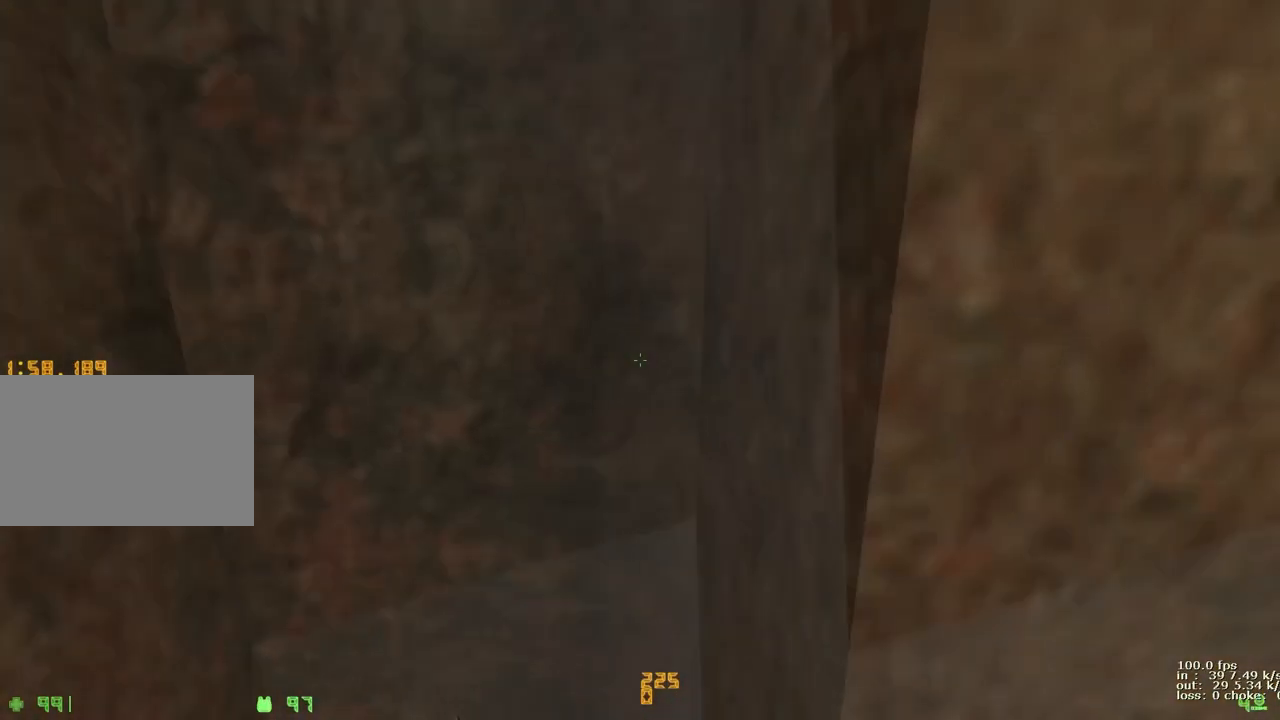
{"keys": [], "events": []}
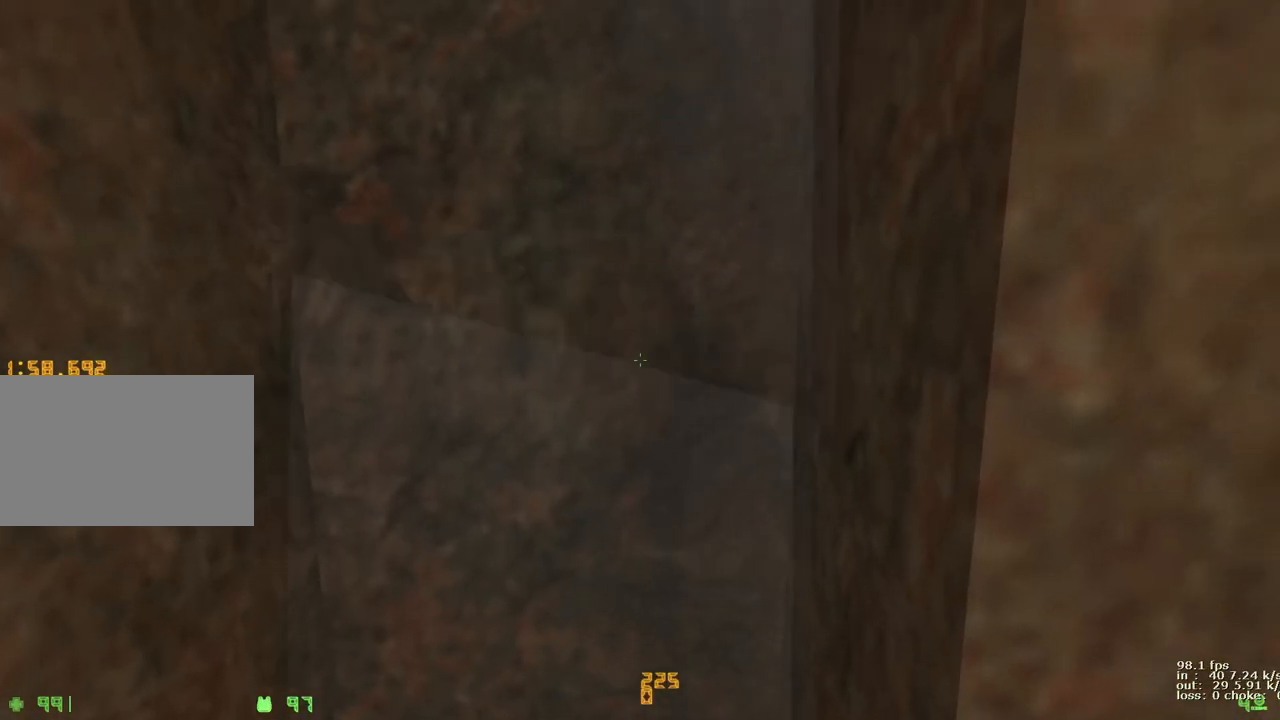
{"keys": [], "events": []}
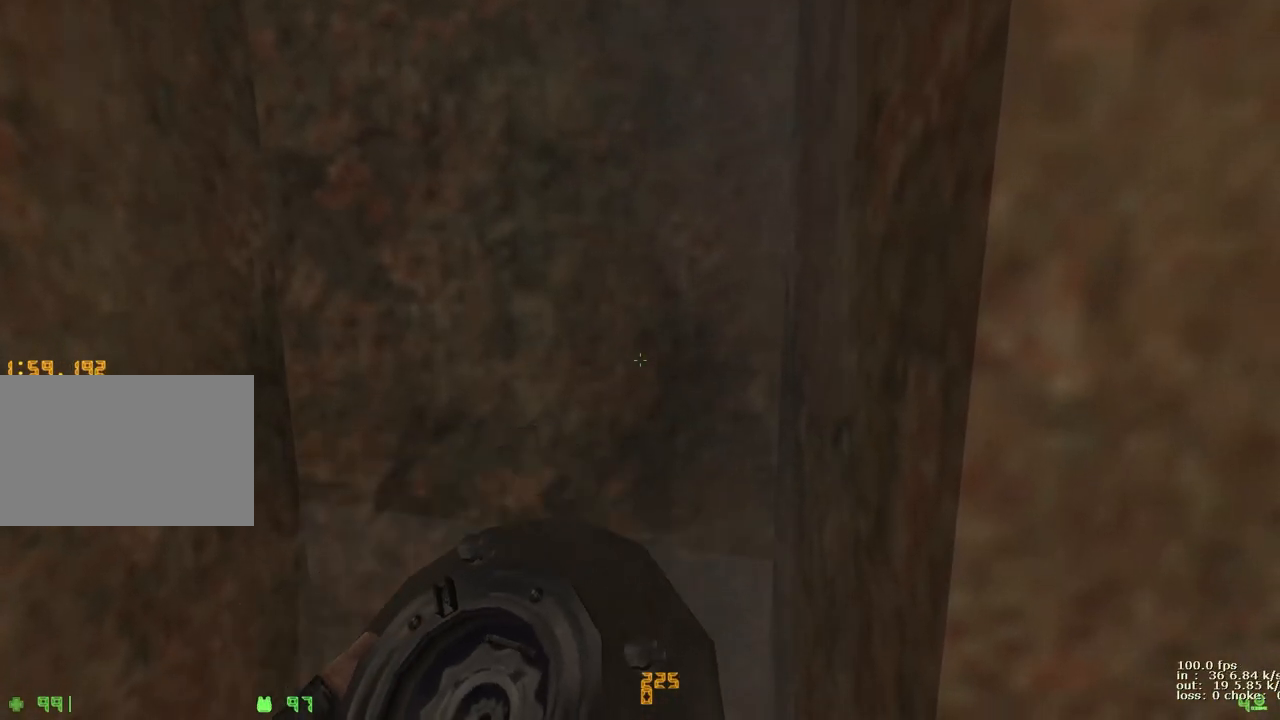
{"keys": [], "events": []}
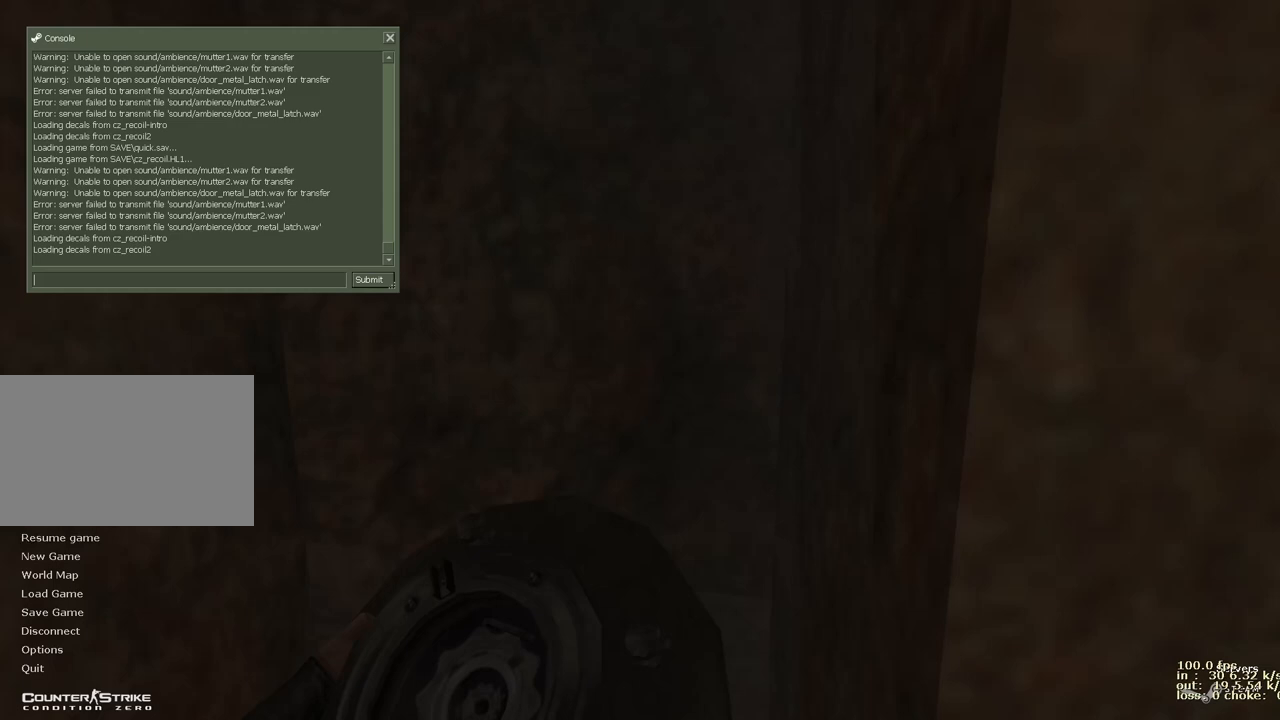
{"keys": [], "events": []}
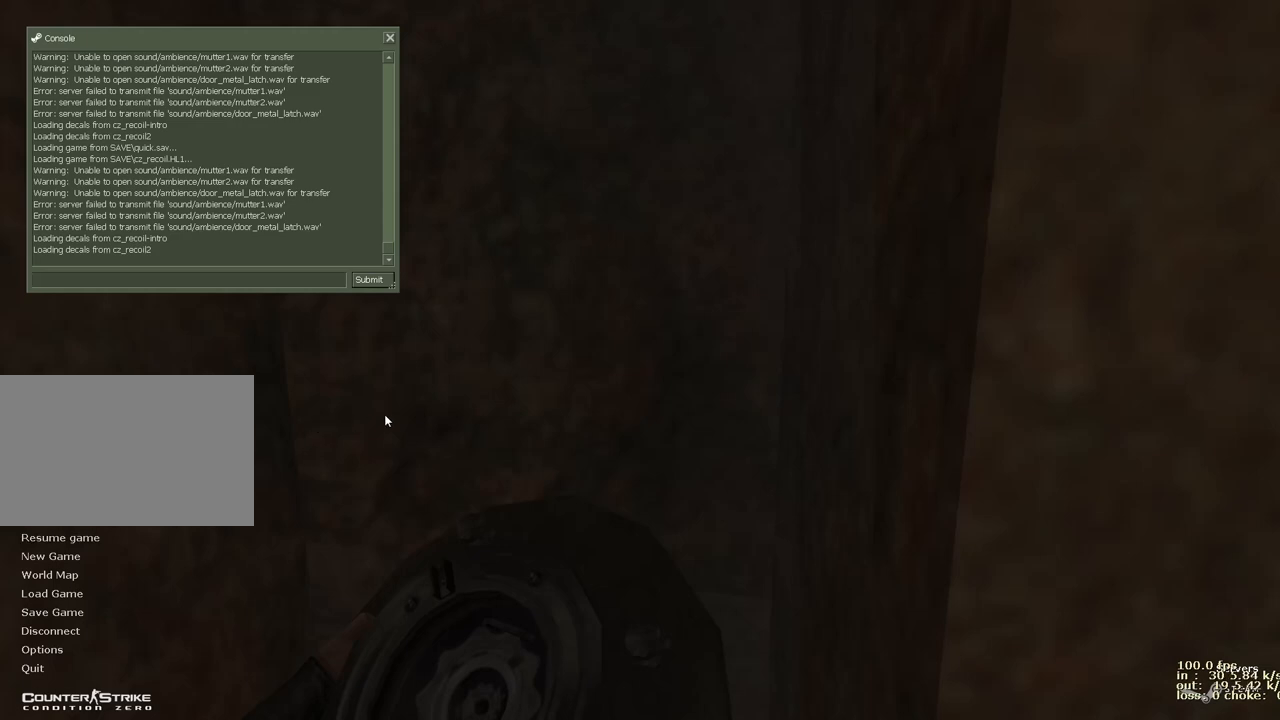
{"keys": [], "events": [[300, "ctrl", "down"], [467, "ctrl", "up"]]}
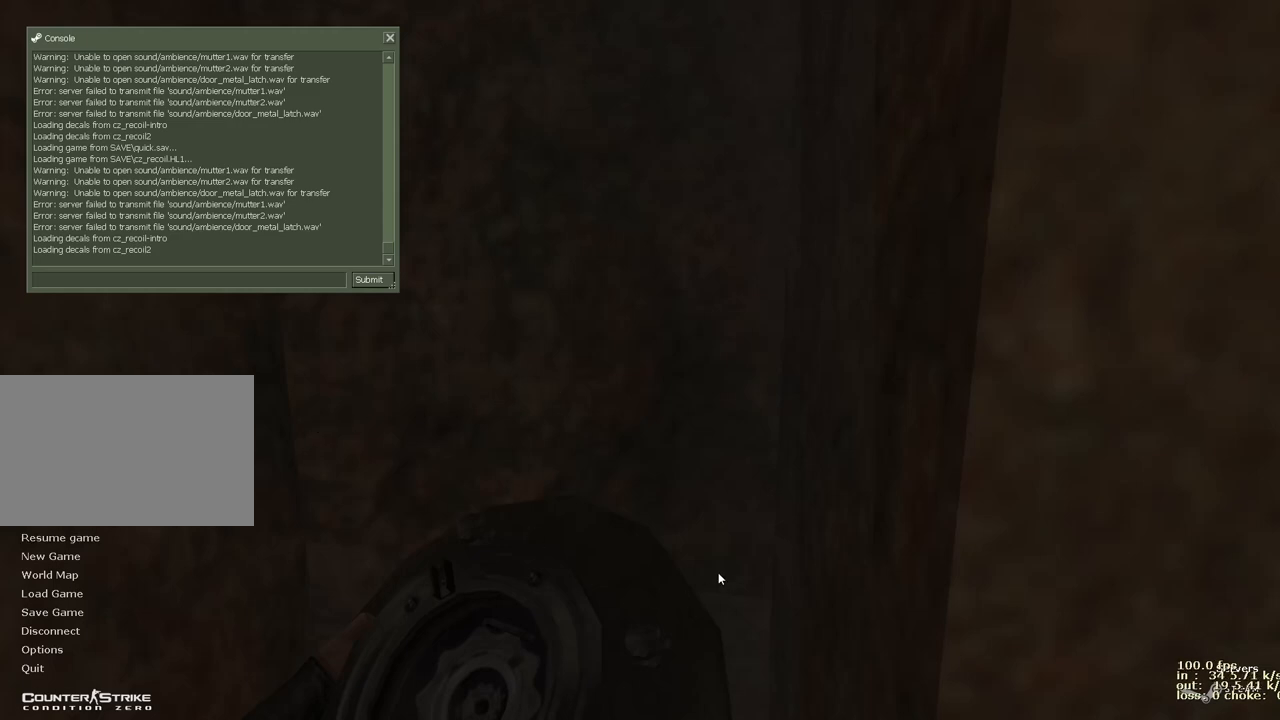
{"keys": [], "events": []}
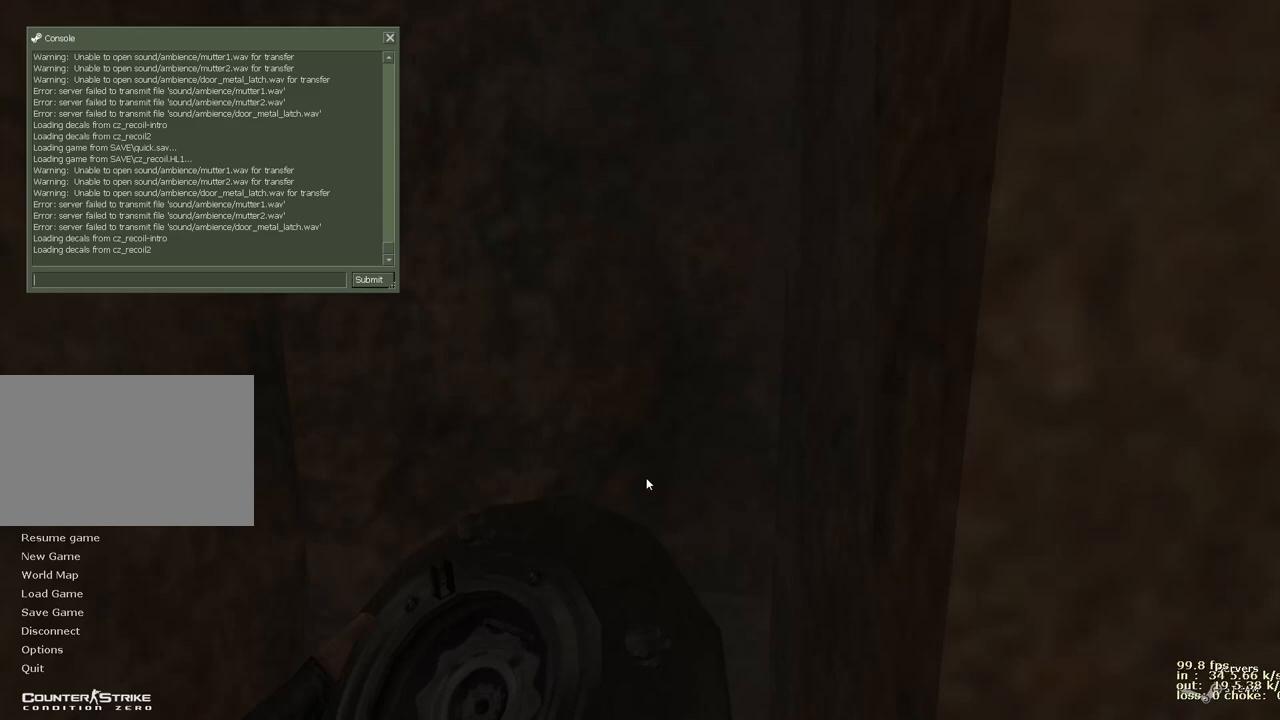
{"keys": [], "events": []}
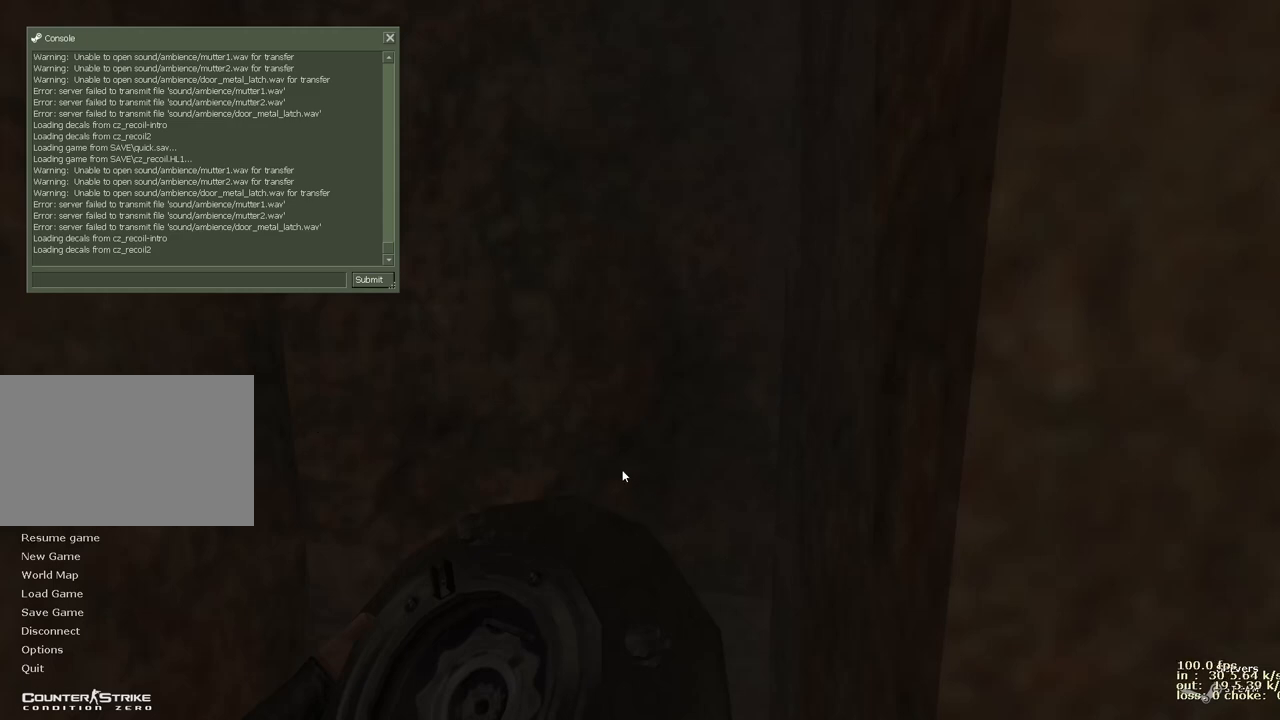
{"keys": [], "events": []}